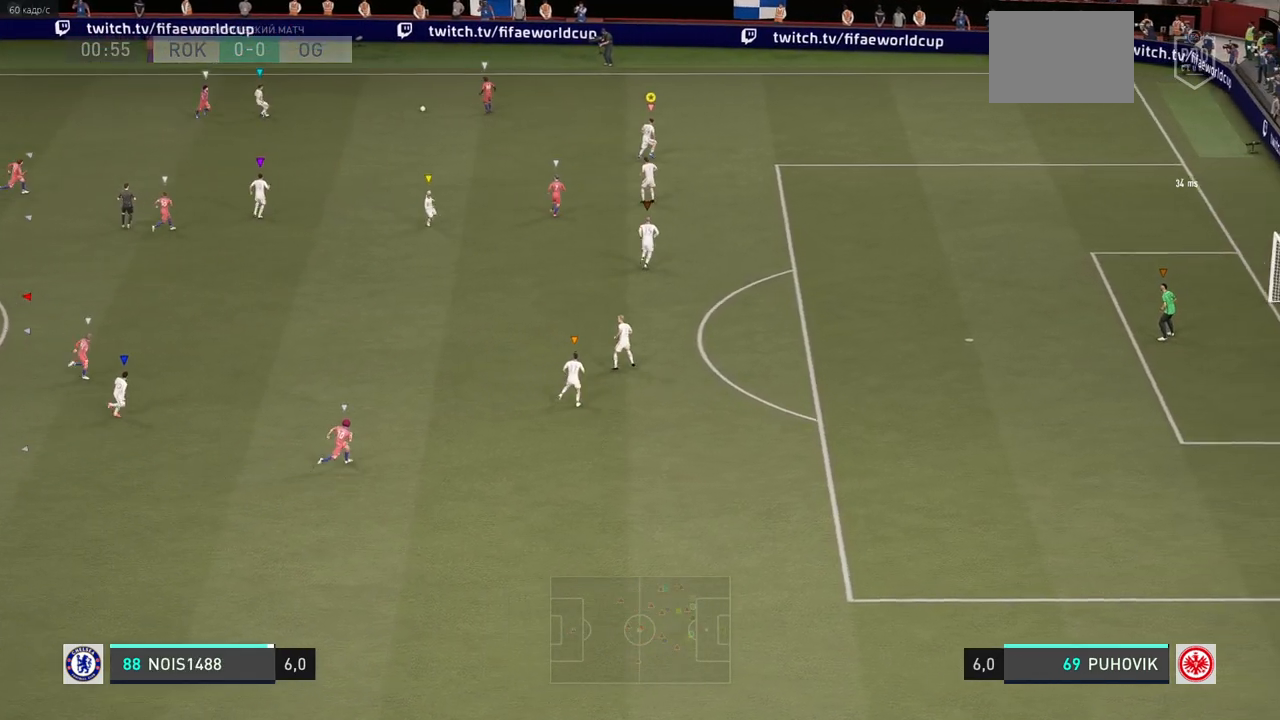
Gameplay with a controller (Xbox layout); each line is a JSON object with the inputs held at the frame after it (dt_ms = milliseconds from this image to that frame). "events" lists button and stick changes between this image and that frame as [ms after this image, input, new state], when the widget could be followed in between. Not read: L3 R3.
{"dt_ms": 500, "buttons": ["L2", "R2"], "left_stick": "down", "right_stick": "center", "events": [[33, "left_stick", "up-left"], [67, "R2", "up"], [100, "L2", "down"], [133, "left_stick", "left"], [300, "left_stick", "down"], [433, "R2", "down"]]}
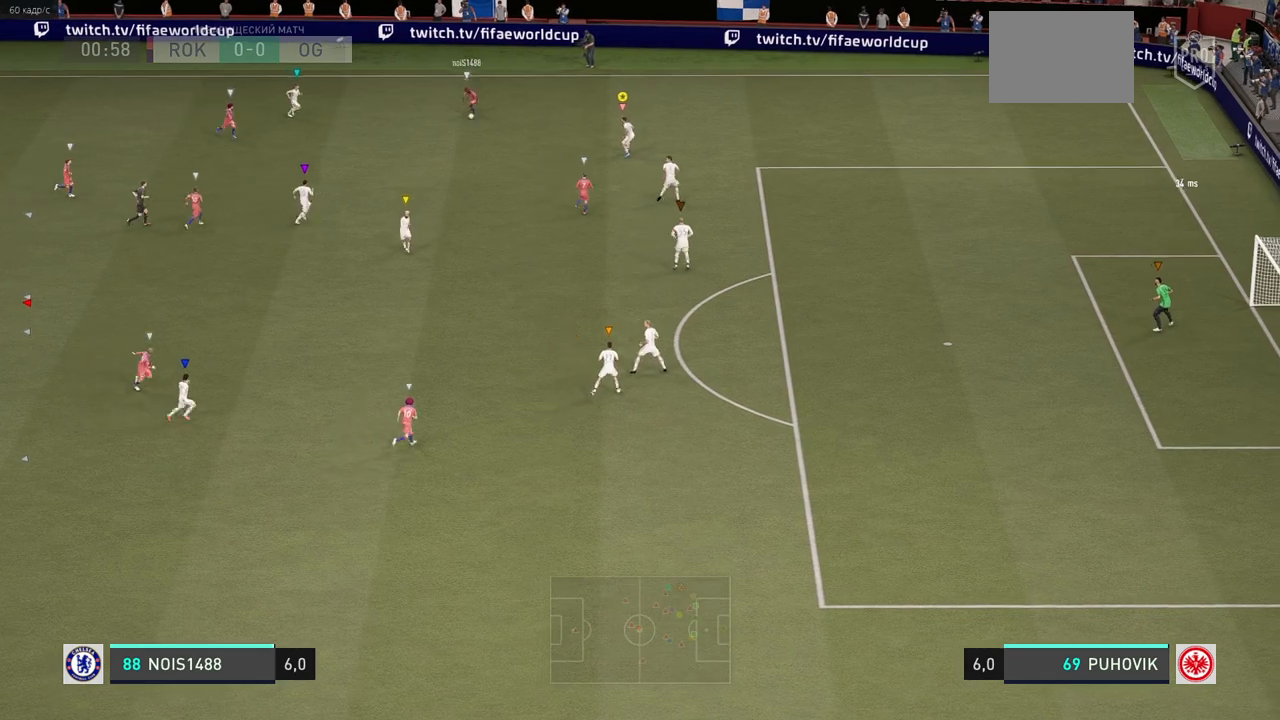
{"dt_ms": 500, "buttons": ["L2", "R2"], "left_stick": "down-right", "right_stick": "center", "events": [[483, "left_stick", "down-right"]]}
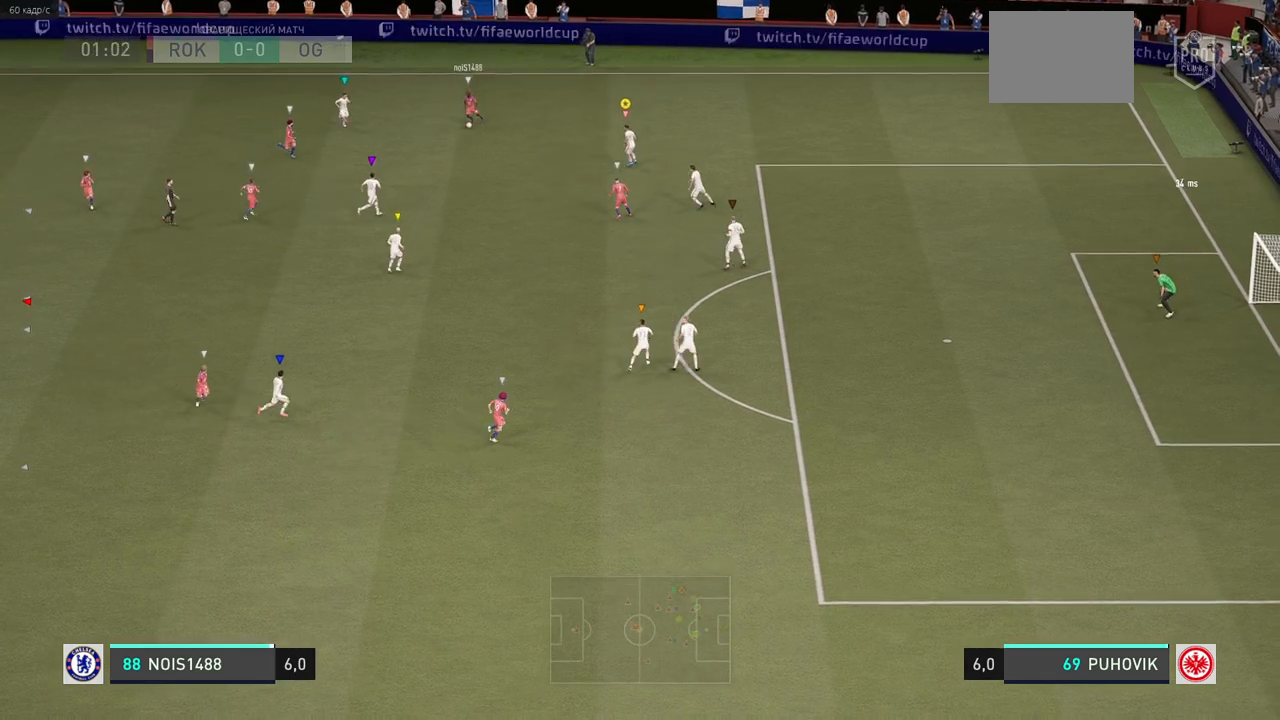
{"dt_ms": 500, "buttons": ["L2", "R2"], "left_stick": "down", "right_stick": "center", "events": [[317, "left_stick", "down"]]}
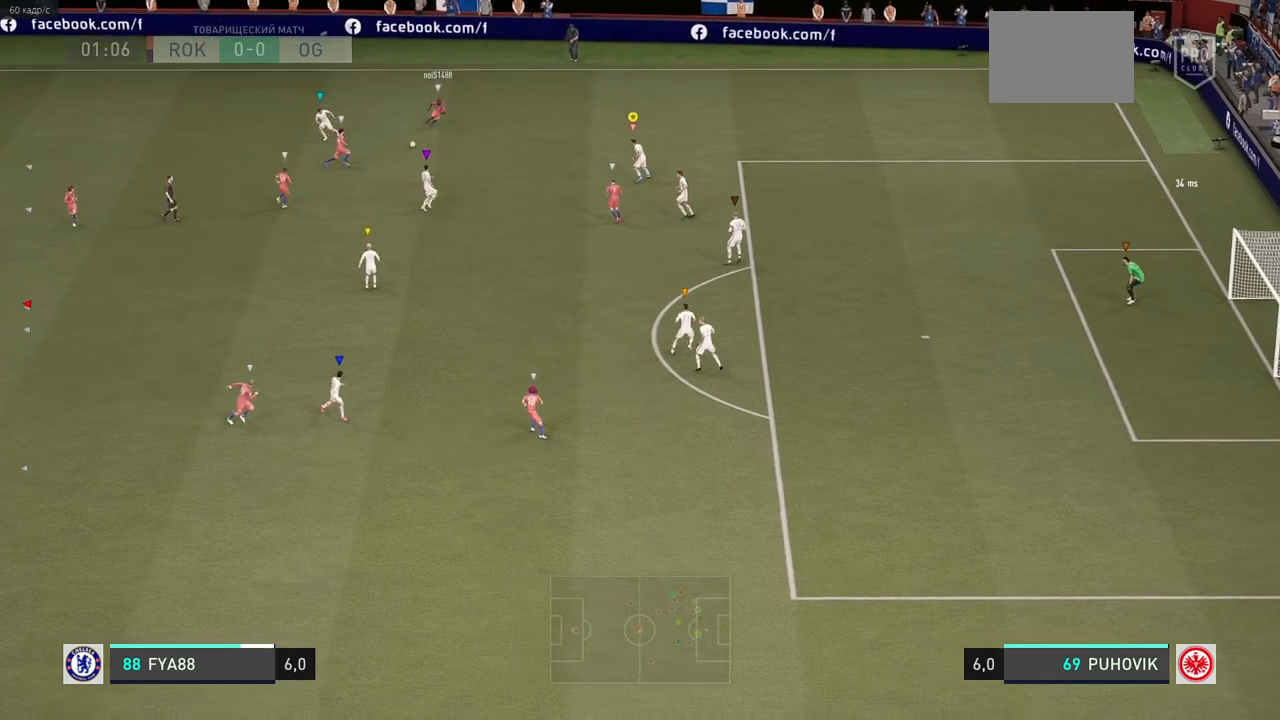
{"dt_ms": 500, "buttons": ["L2"], "left_stick": "center", "right_stick": "center", "events": [[83, "left_stick", "down-right"], [183, "R2", "up"], [367, "R2", "down"], [383, "left_stick", "center"], [433, "R2", "up"]]}
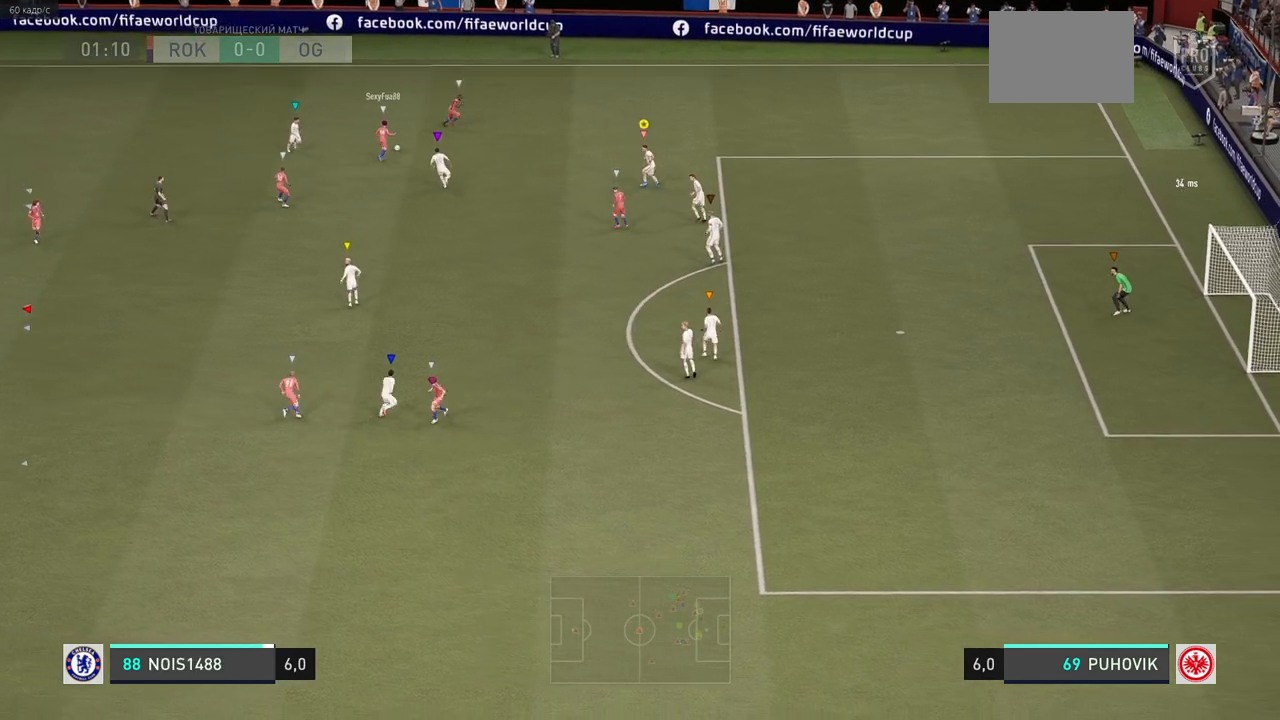
{"dt_ms": 500, "buttons": ["L2", "R2"], "left_stick": "up-right", "right_stick": "center", "events": [[50, "left_stick", "up-right"], [283, "R2", "down"]]}
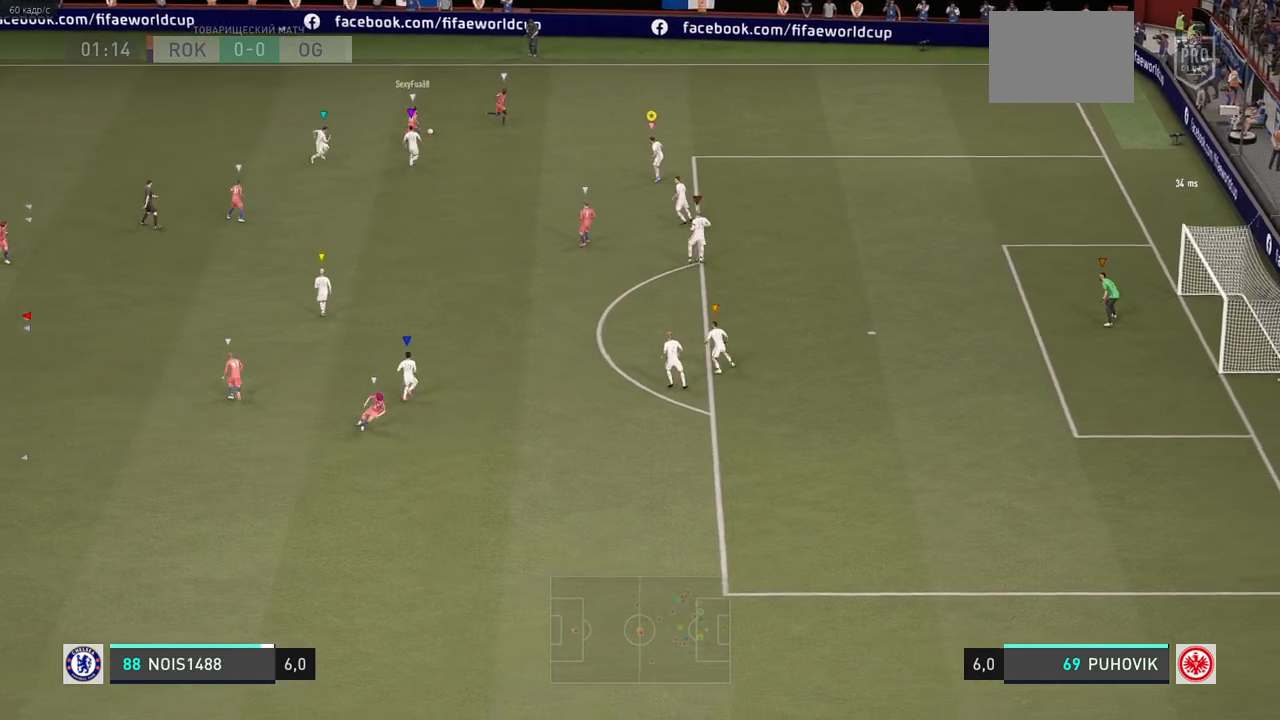
{"dt_ms": 500, "buttons": ["L2", "R2"], "left_stick": "up-right", "right_stick": "center", "events": []}
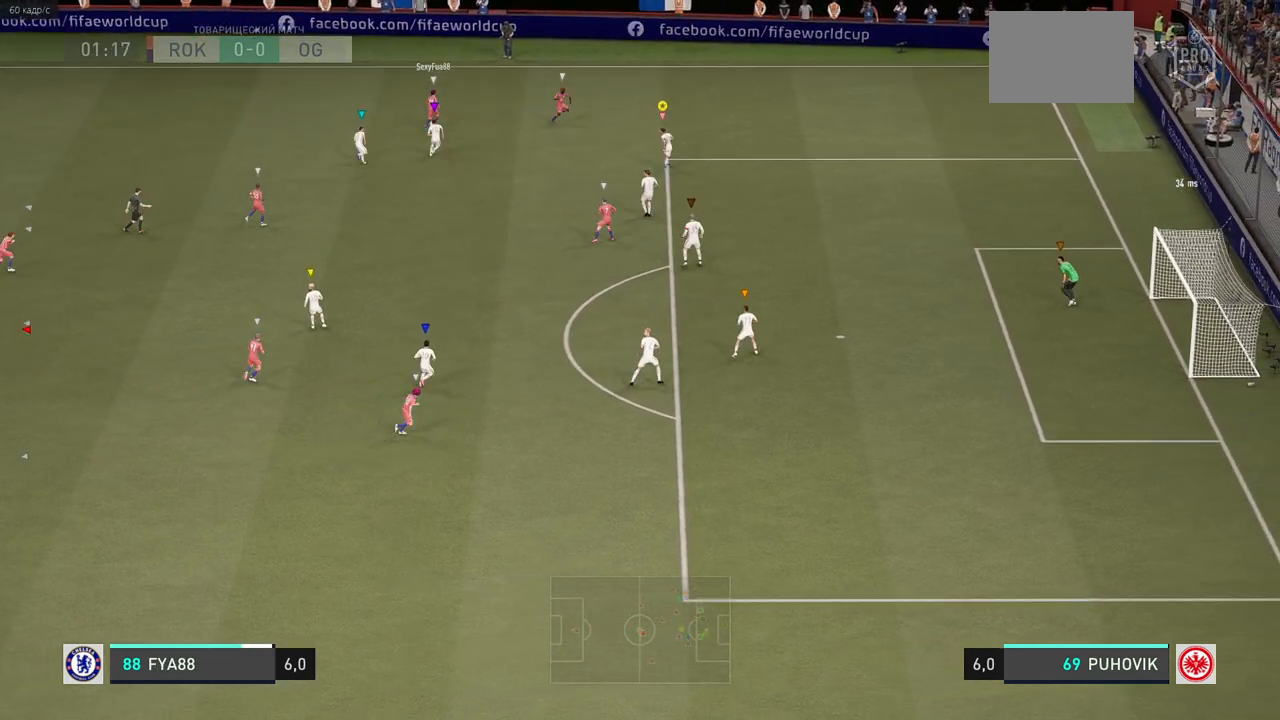
{"dt_ms": 500, "buttons": ["R2"], "left_stick": "up-right", "right_stick": "center", "events": [[100, "L2", "up"]]}
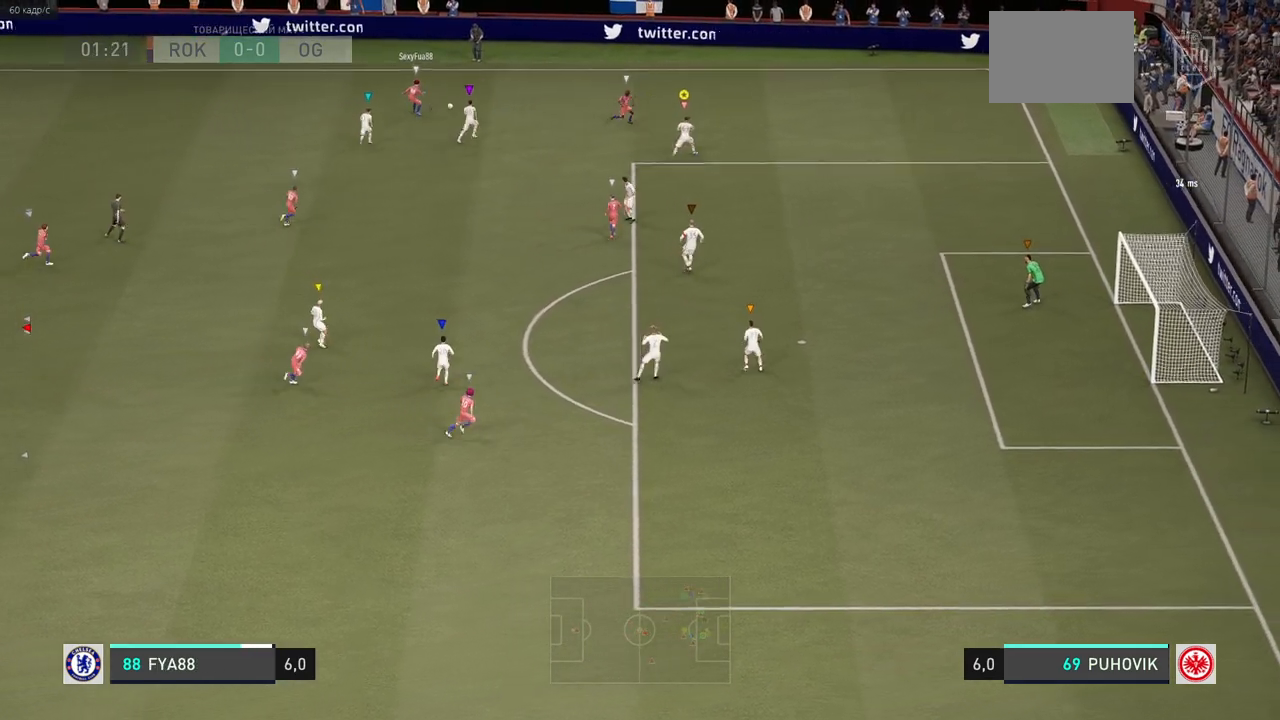
{"dt_ms": 500, "buttons": ["R2"], "left_stick": "up-right", "right_stick": "center", "events": []}
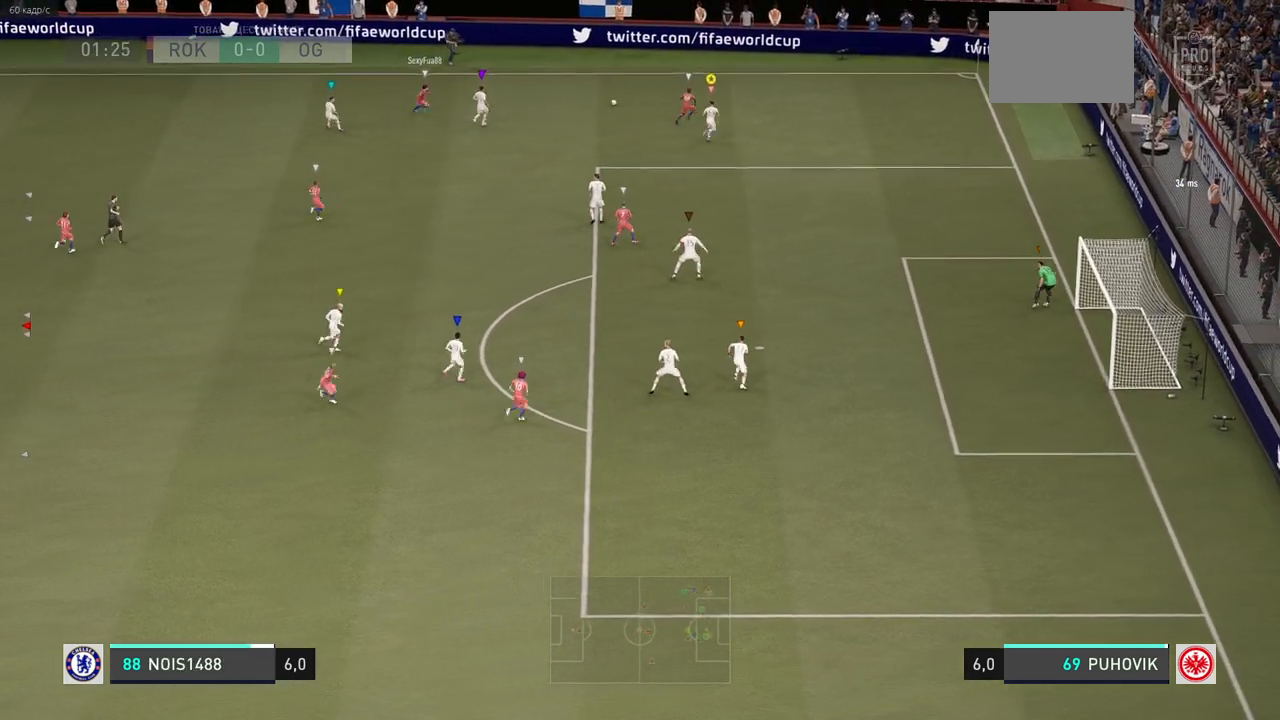
{"dt_ms": 500, "buttons": ["R2"], "left_stick": "up-right", "right_stick": "center", "events": []}
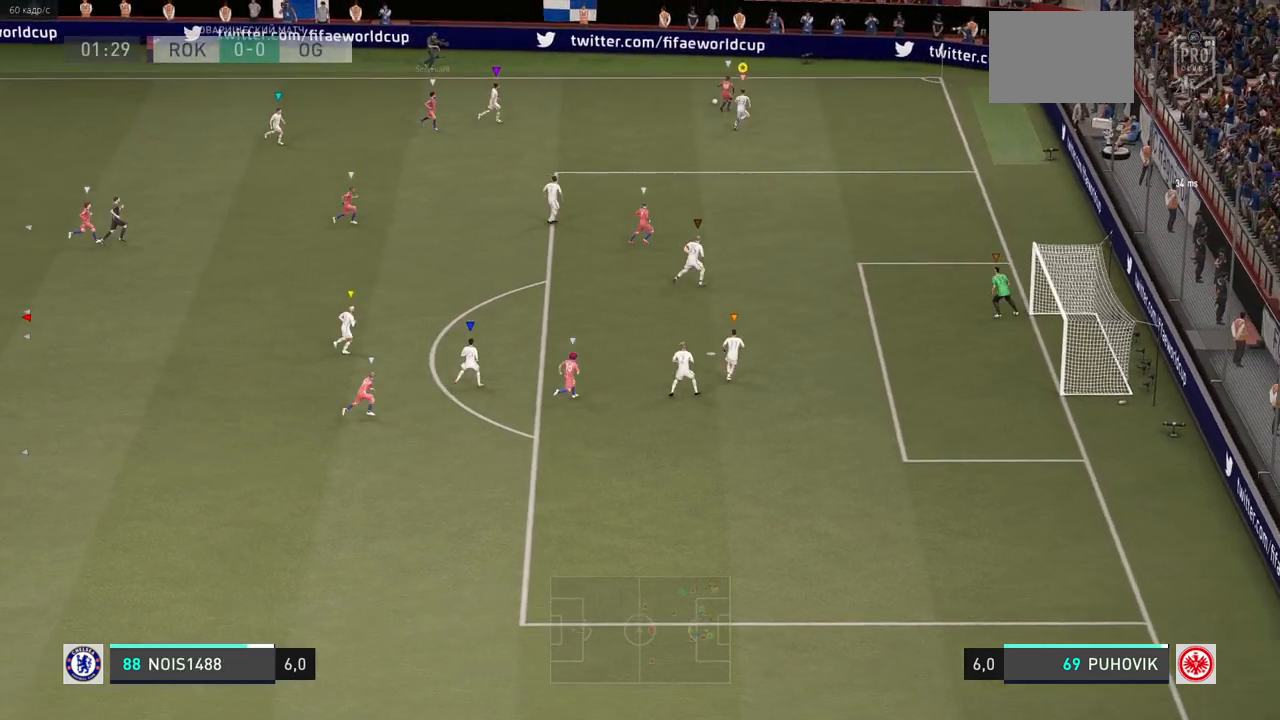
{"dt_ms": 500, "buttons": ["L2"], "left_stick": "up-left", "right_stick": "center", "events": [[200, "R2", "up"], [283, "left_stick", "up"], [317, "L2", "down"], [417, "left_stick", "up-left"]]}
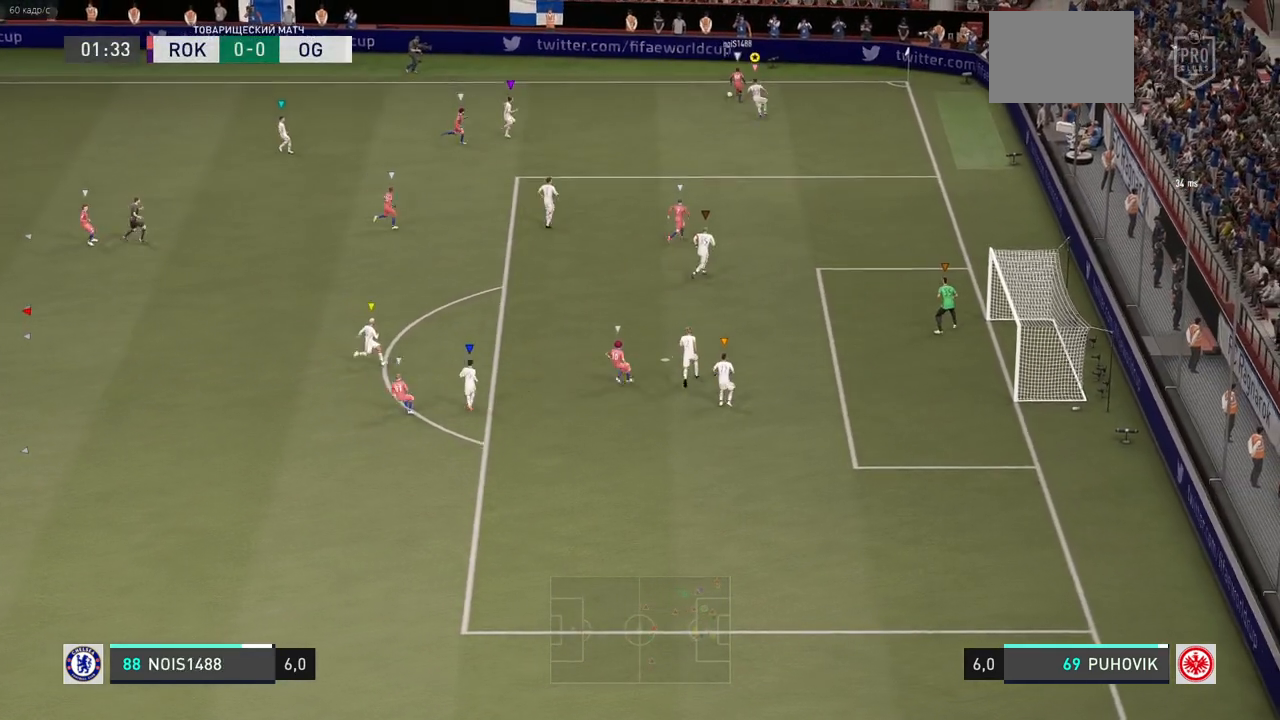
{"dt_ms": 500, "buttons": ["L2", "R2"], "left_stick": "up-left", "right_stick": "center", "events": [[17, "left_stick", "left"], [100, "R2", "down"], [317, "left_stick", "up"], [483, "left_stick", "up-left"]]}
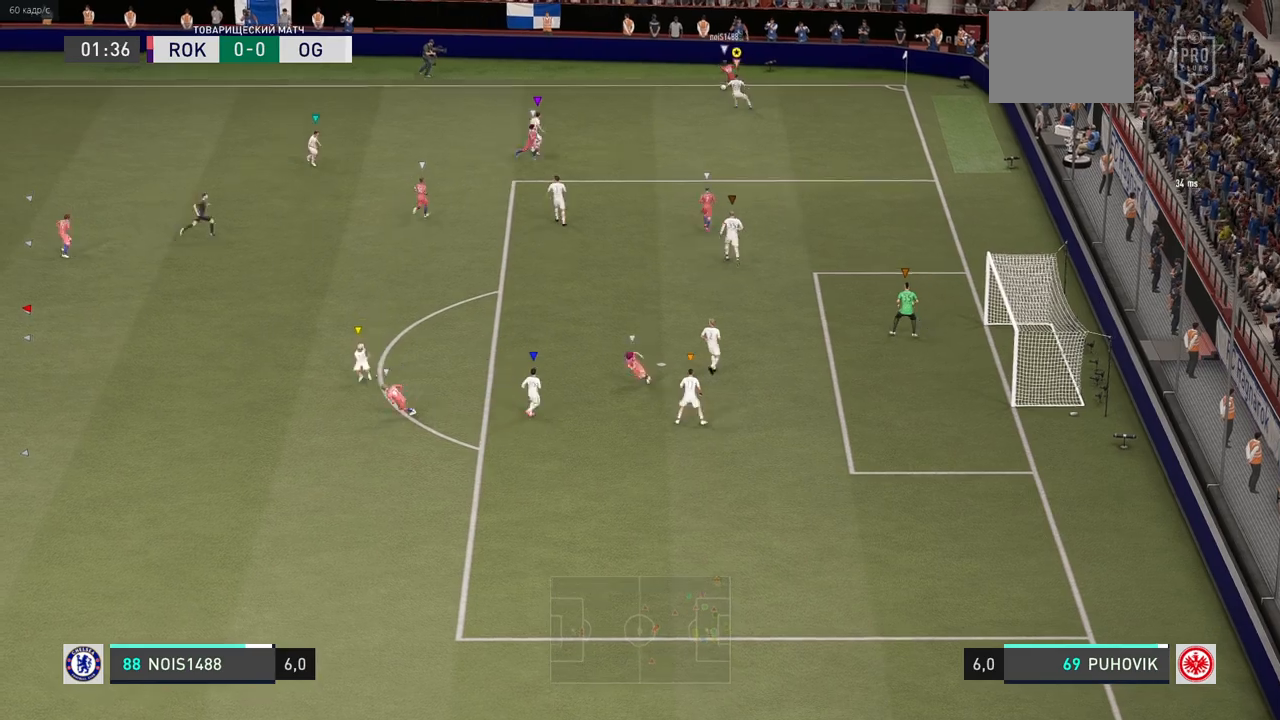
{"dt_ms": 500, "buttons": ["L2", "R2"], "left_stick": "left", "right_stick": "center", "events": [[250, "left_stick", "left"]]}
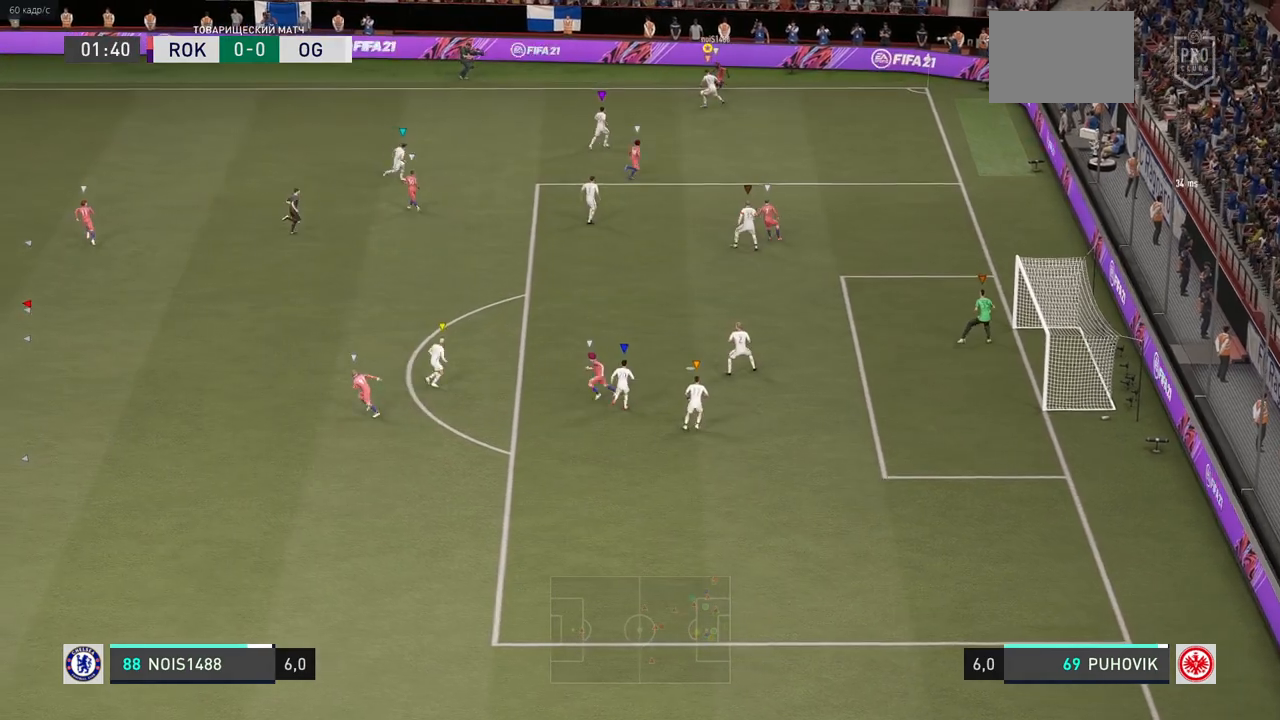
{"dt_ms": 500, "buttons": ["L2", "R2"], "left_stick": "left", "right_stick": "center", "events": [[117, "L2", "up"], [200, "R2", "up"], [200, "left_stick", "up-left"], [383, "left_stick", "left"], [433, "L2", "down"], [483, "R2", "down"]]}
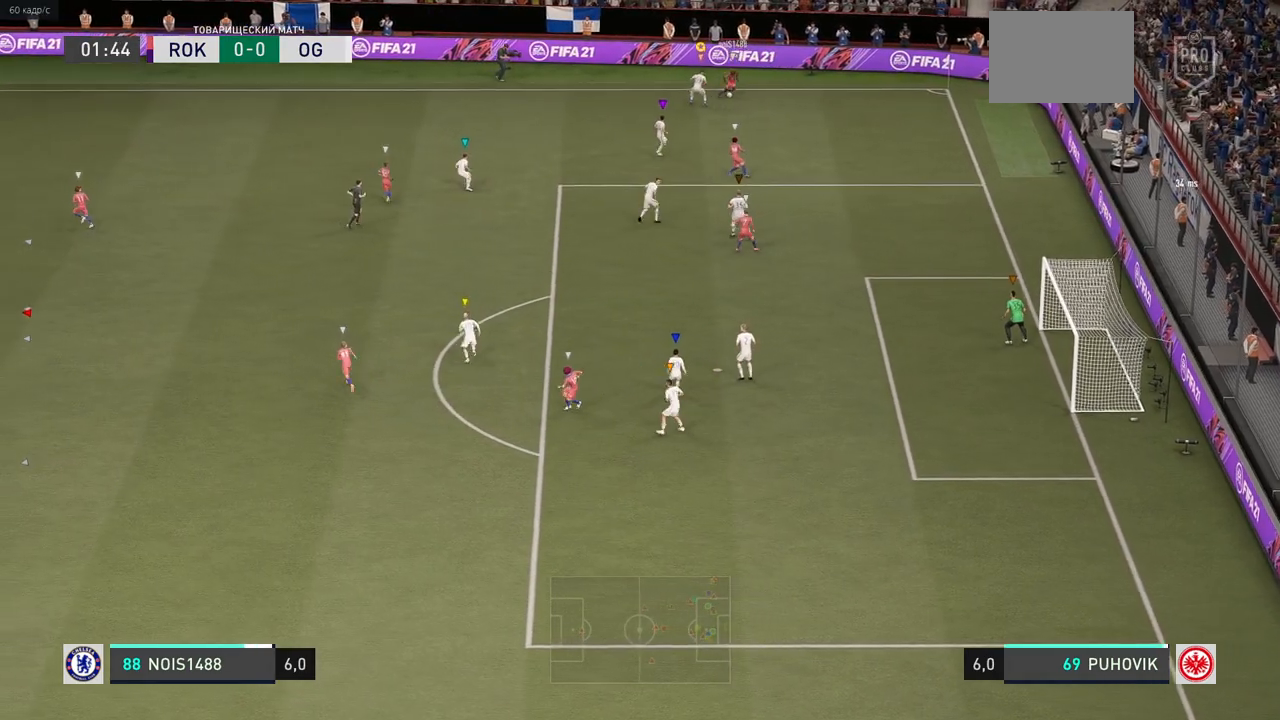
{"dt_ms": 1000, "buttons": ["R2"], "left_stick": "right", "right_stick": "center"}
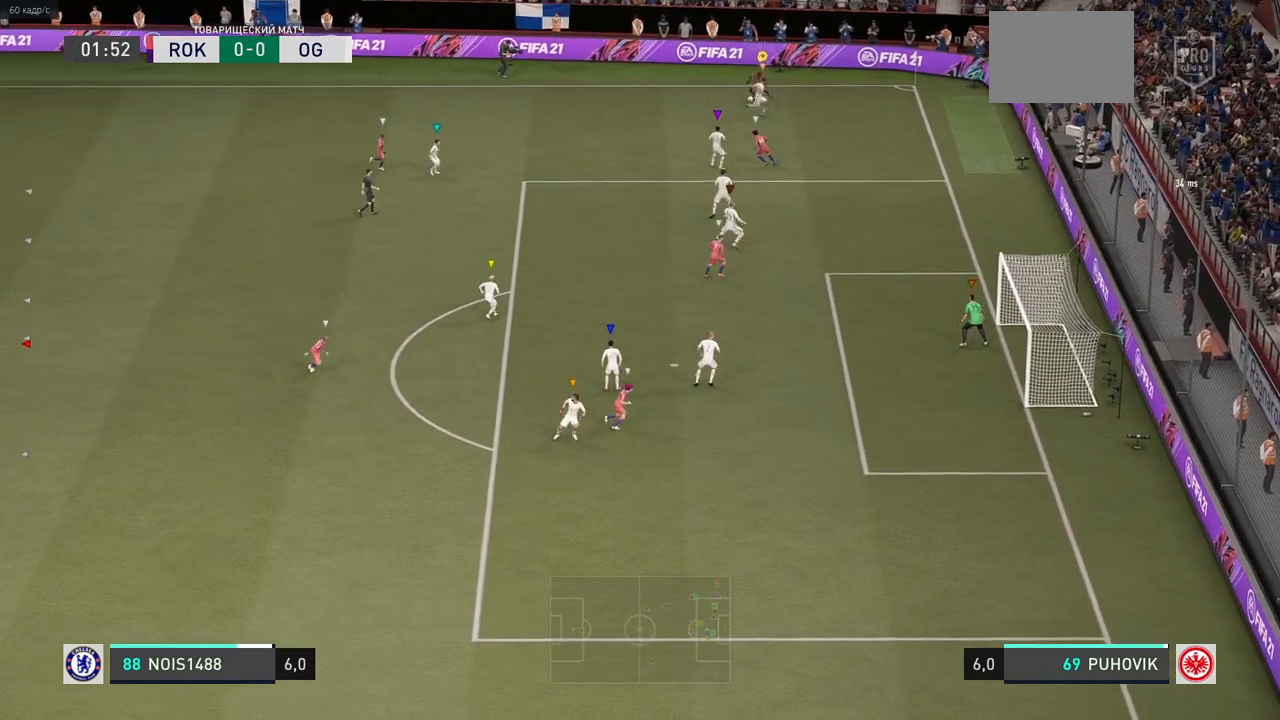
{"dt_ms": 1000, "buttons": ["L2"], "left_stick": "left", "right_stick": "center"}
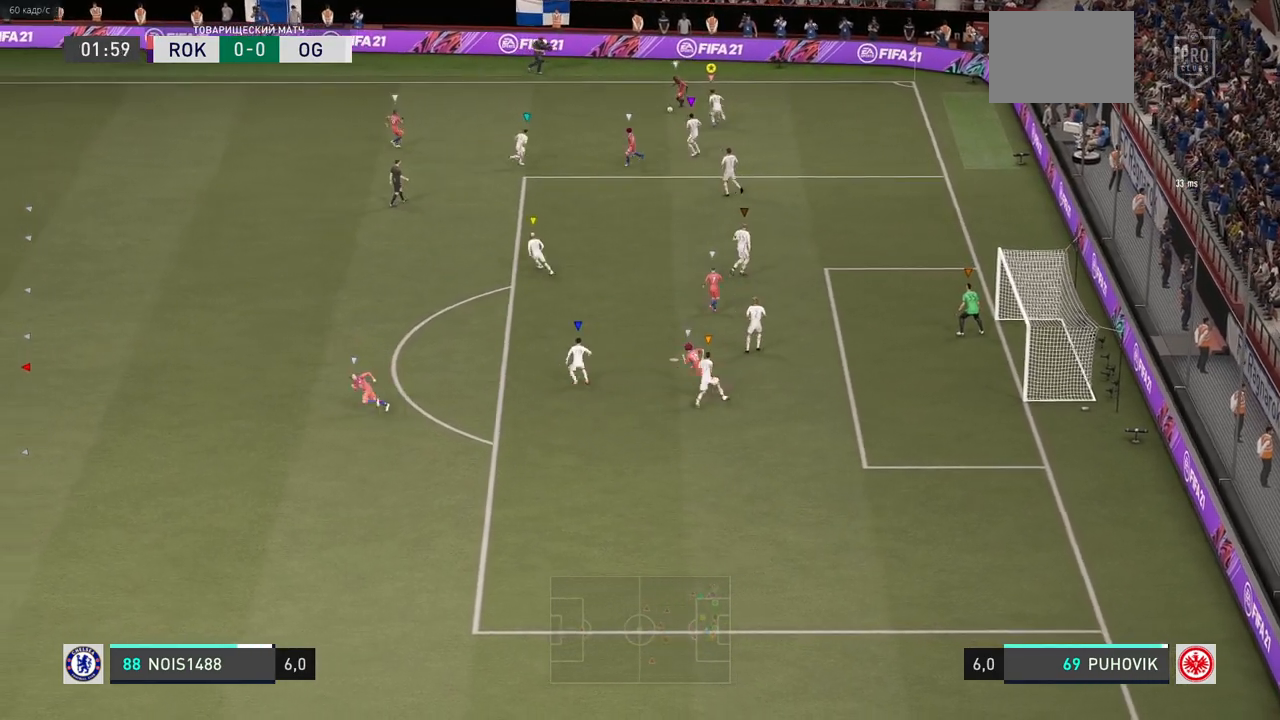
{"dt_ms": 500, "buttons": ["L2", "R2"], "left_stick": "left", "right_stick": "center", "events": [[217, "left_stick", "up-left"], [333, "left_stick", "up"], [350, "R2", "down"], [500, "left_stick", "left"]]}
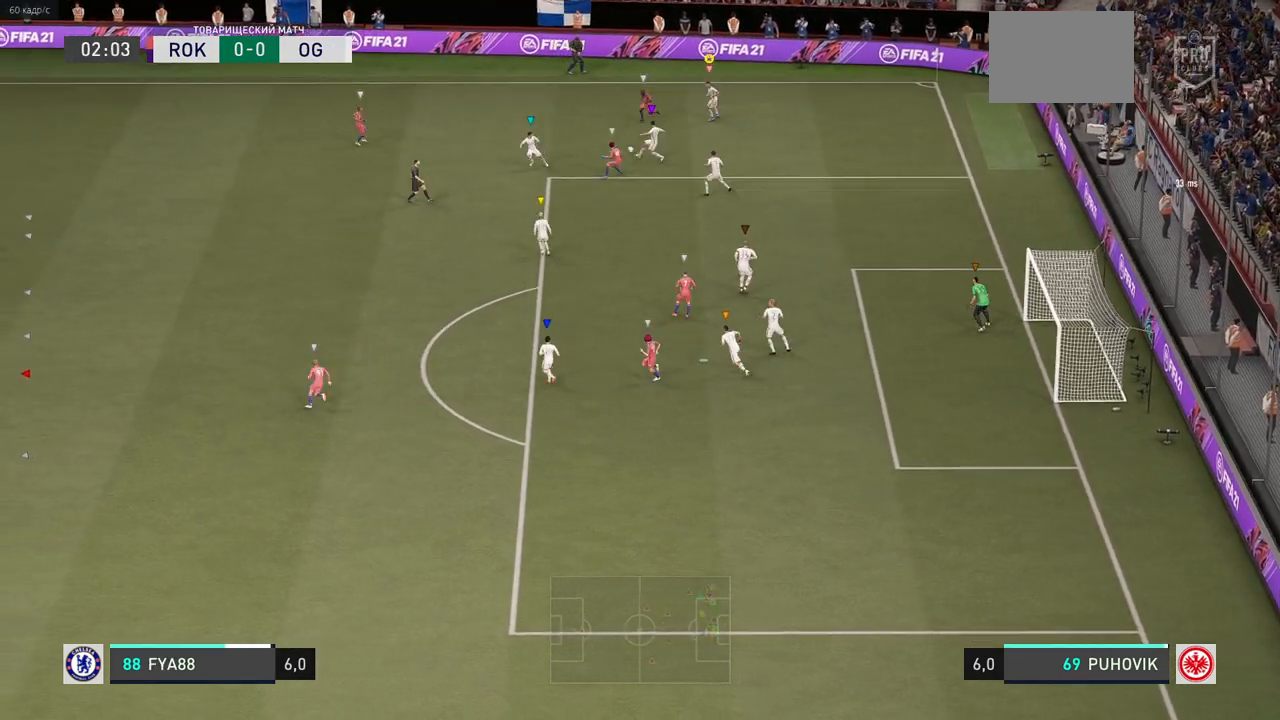
{"dt_ms": 500, "buttons": ["L2", "R2"], "left_stick": "down-left", "right_stick": "center", "events": [[67, "left_stick", "down-left"]]}
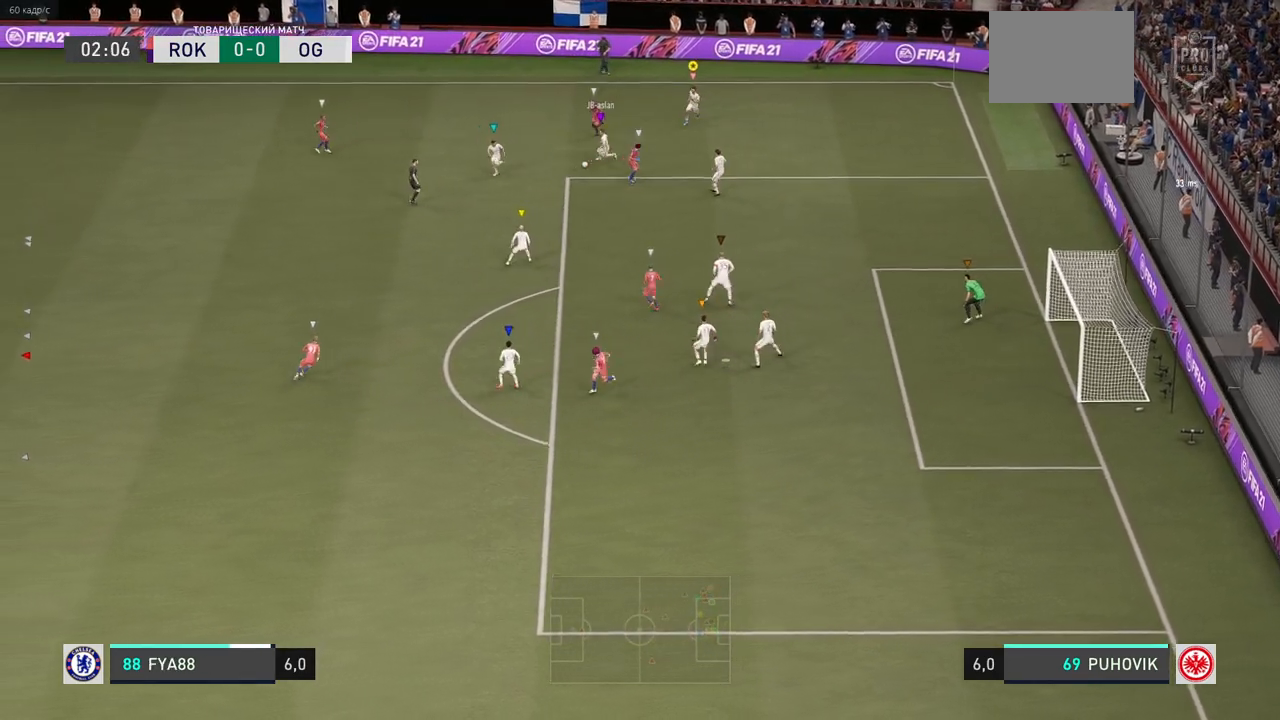
{"dt_ms": 500, "buttons": [], "left_stick": "left", "right_stick": "center", "events": [[17, "R2", "up"], [67, "L2", "up"], [117, "left_stick", "left"]]}
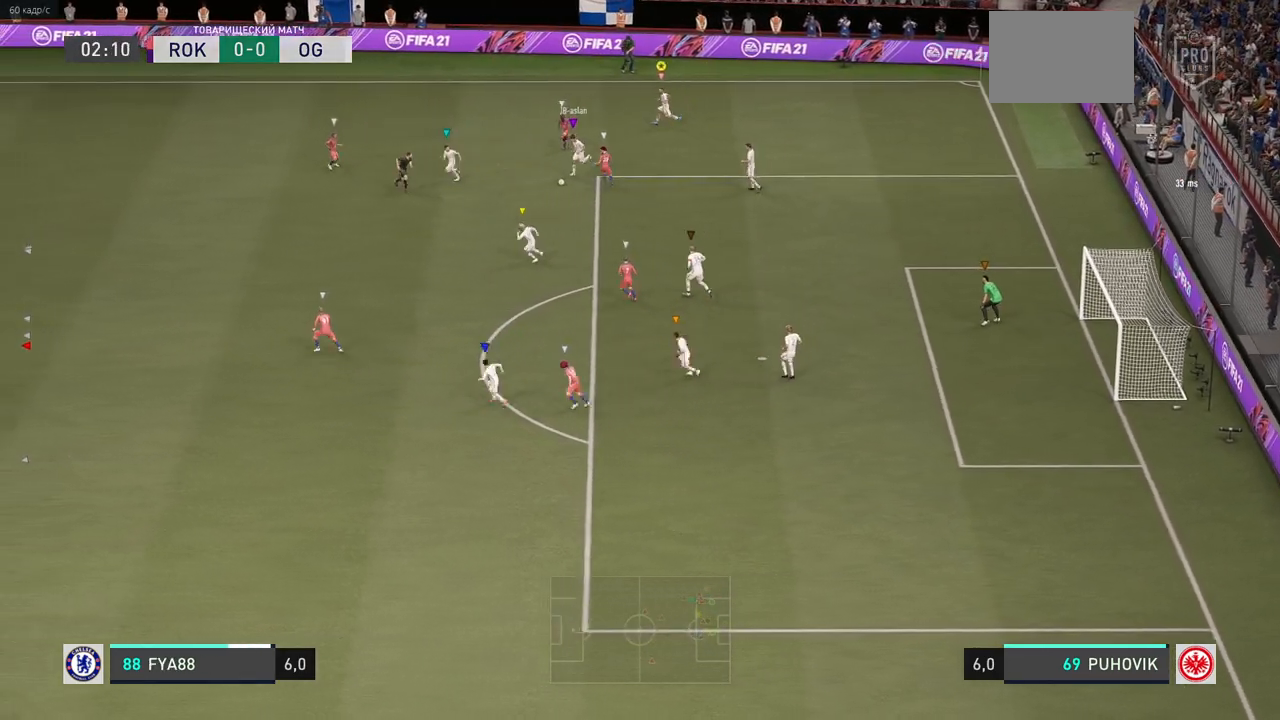
{"dt_ms": 500, "buttons": [], "left_stick": "left", "right_stick": "center", "events": []}
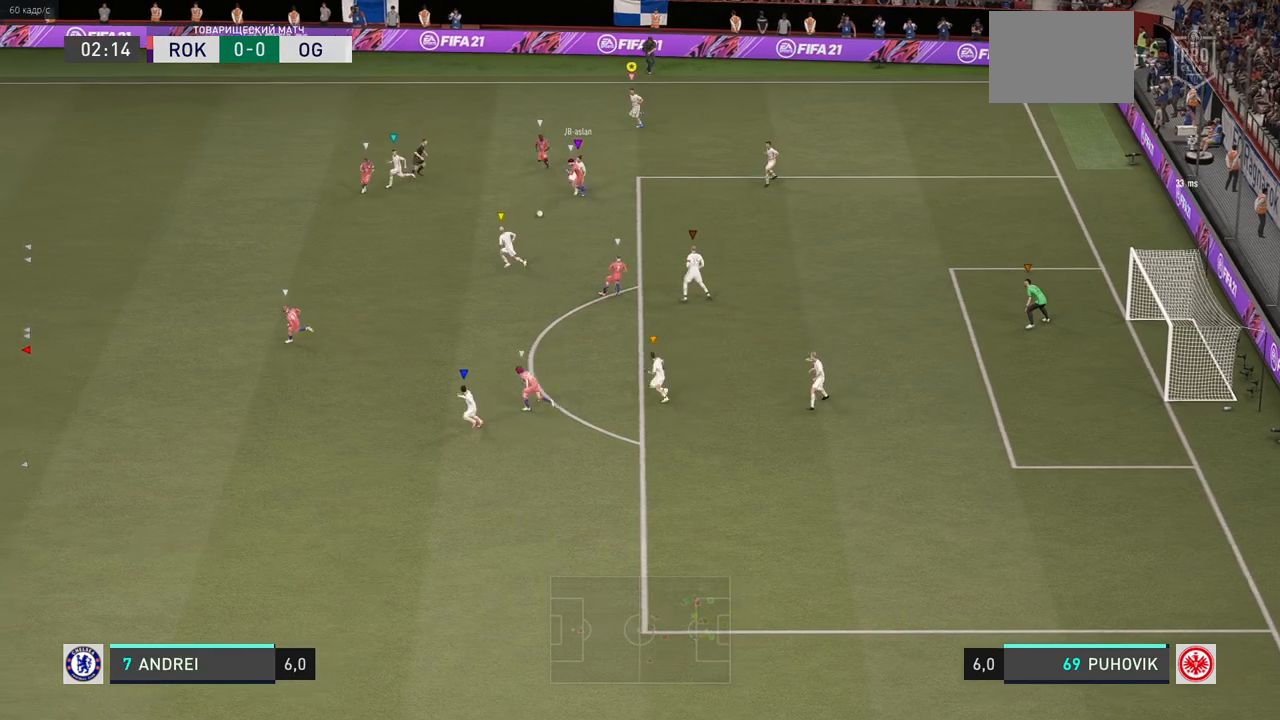
{"dt_ms": 500, "buttons": [], "left_stick": "left", "right_stick": "center", "events": [[83, "left_stick", "center"], [183, "left_stick", "down-left"], [450, "left_stick", "left"]]}
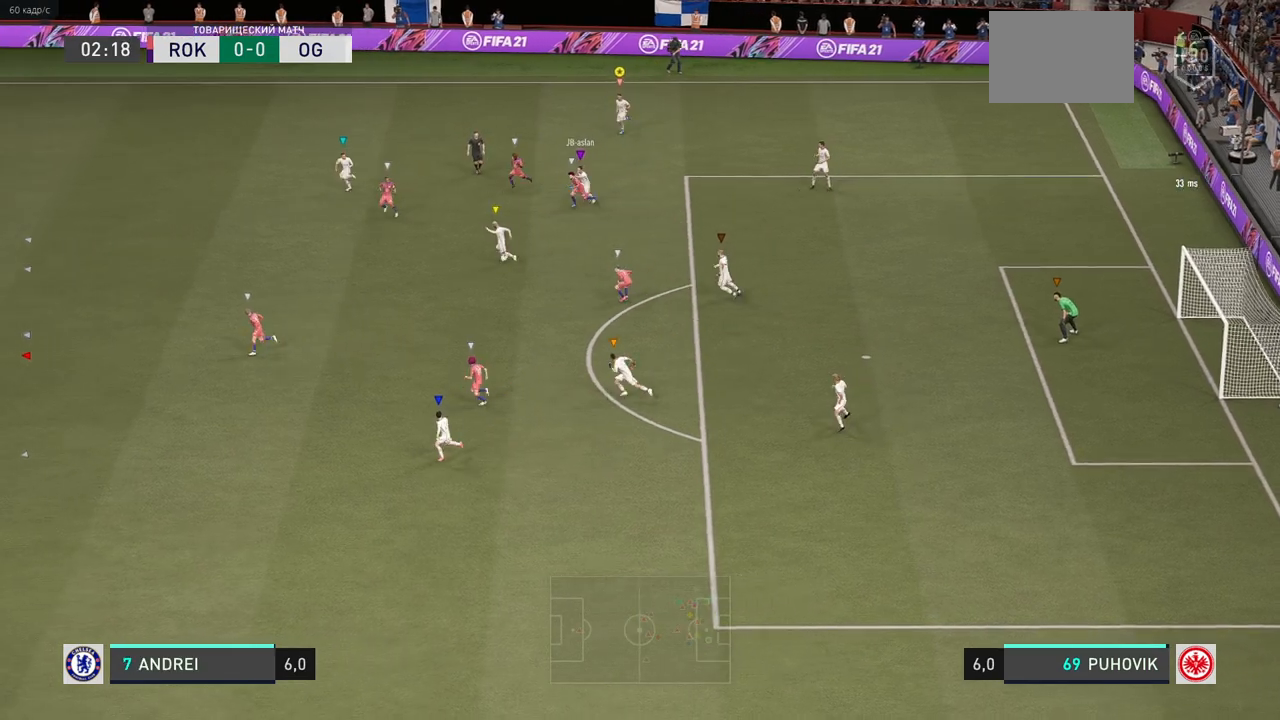
{"dt_ms": 500, "buttons": [], "left_stick": "left", "right_stick": "center", "events": []}
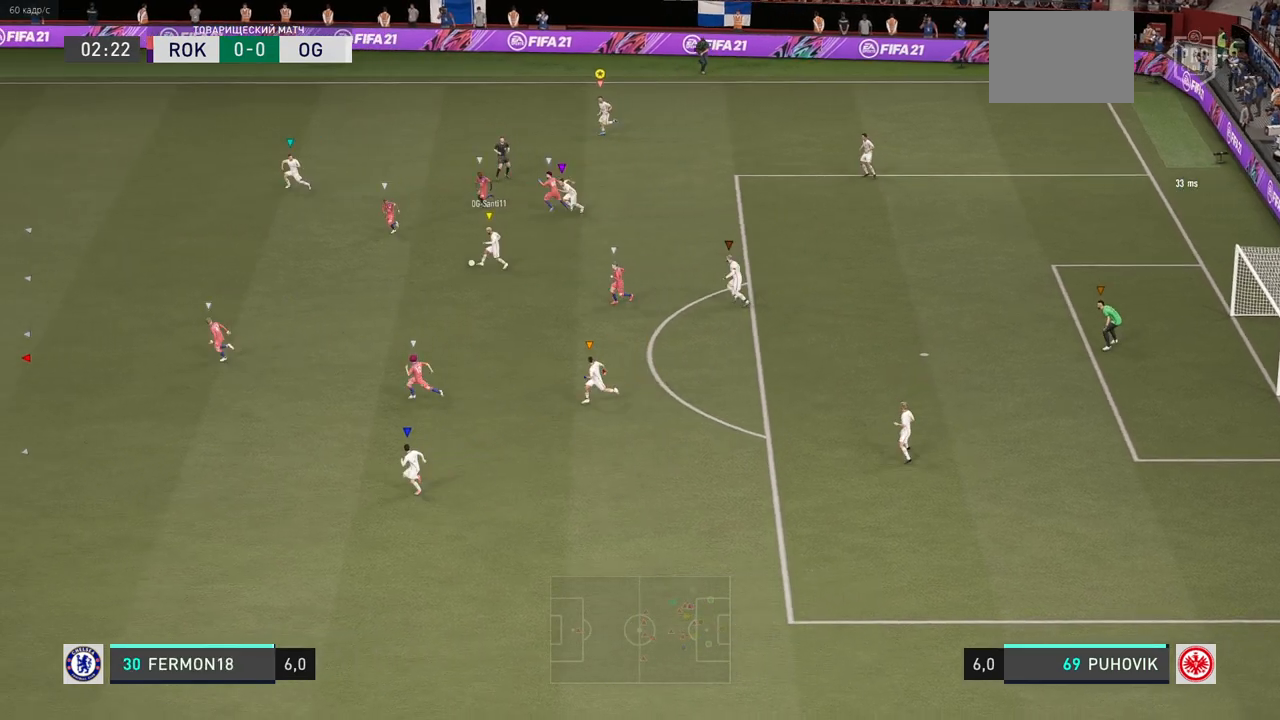
{"dt_ms": 500, "buttons": ["R2"], "left_stick": "left", "right_stick": "center", "events": [[450, "R2", "down"]]}
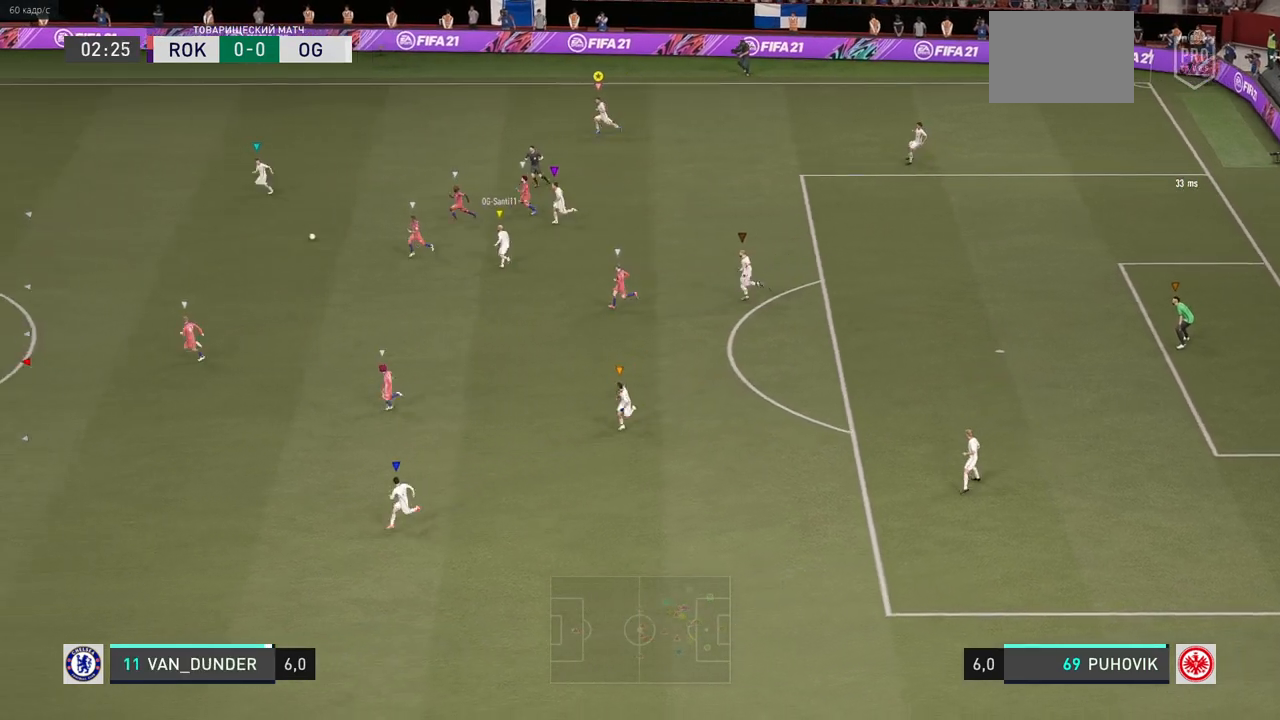
{"dt_ms": 500, "buttons": ["R2"], "left_stick": "left", "right_stick": "center", "events": []}
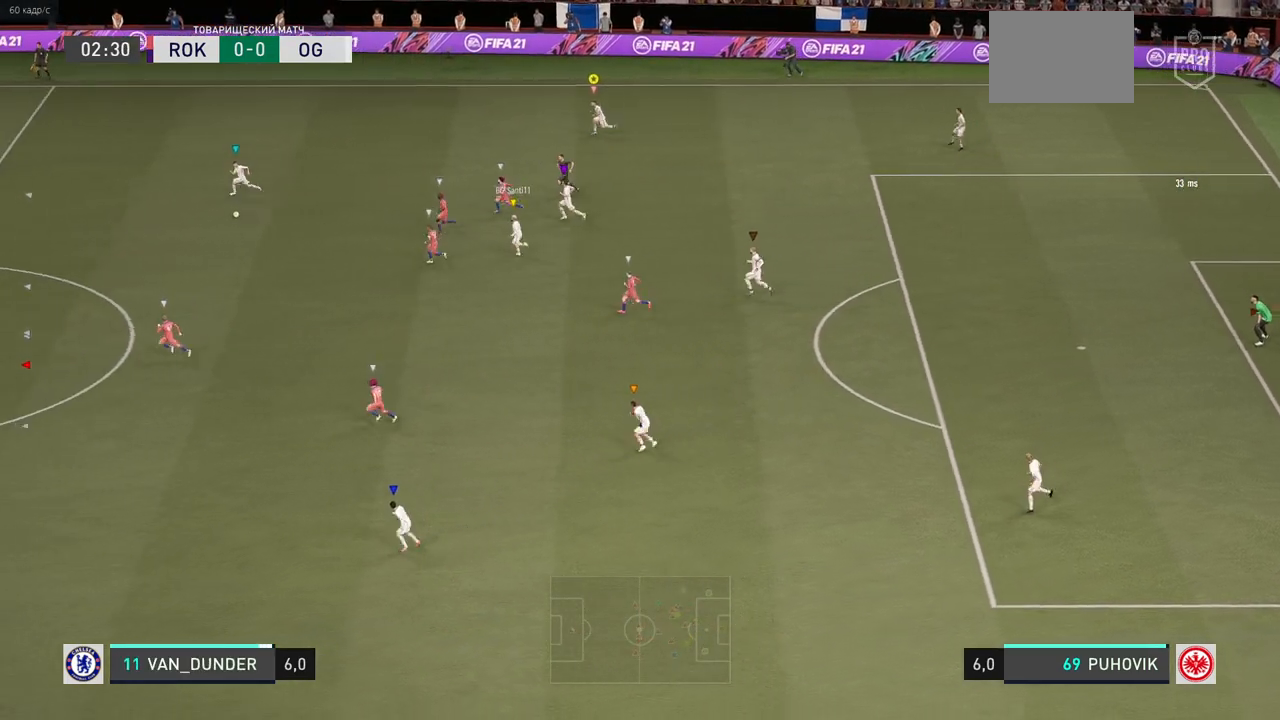
{"dt_ms": 500, "buttons": ["R2"], "left_stick": "left", "right_stick": "center", "events": []}
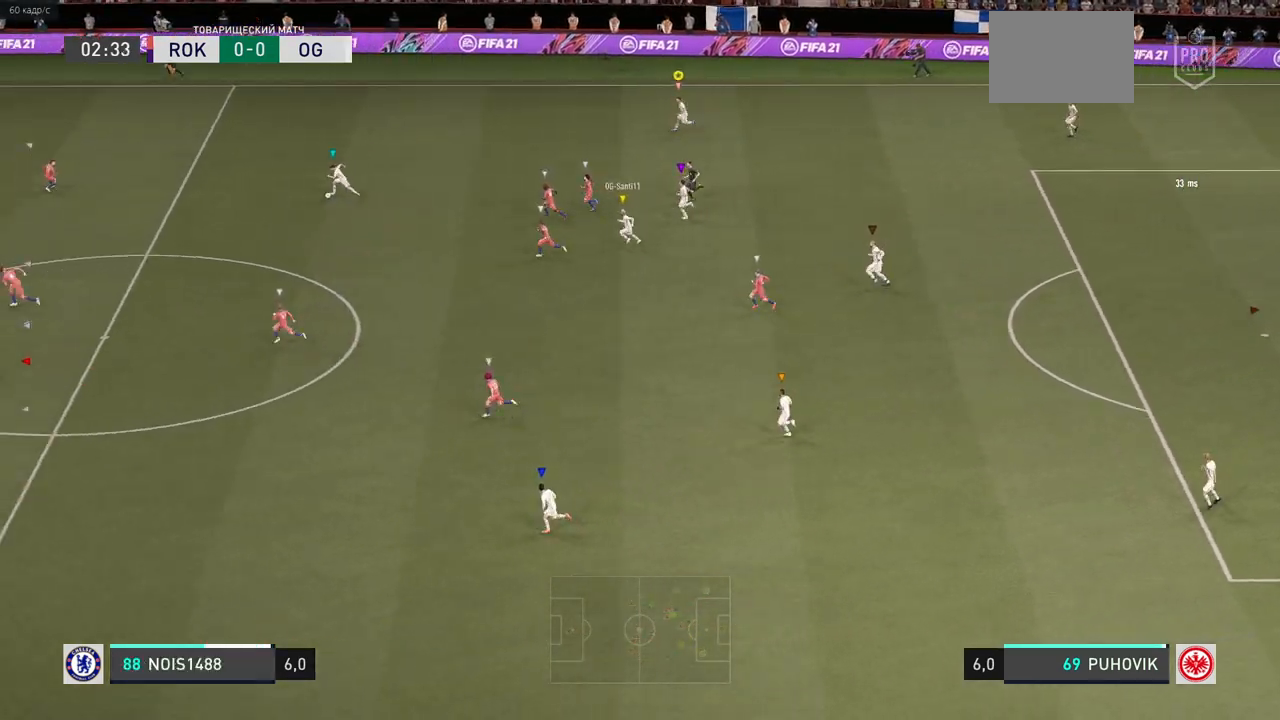
{"dt_ms": 500, "buttons": ["R2"], "left_stick": "left", "right_stick": "center", "events": []}
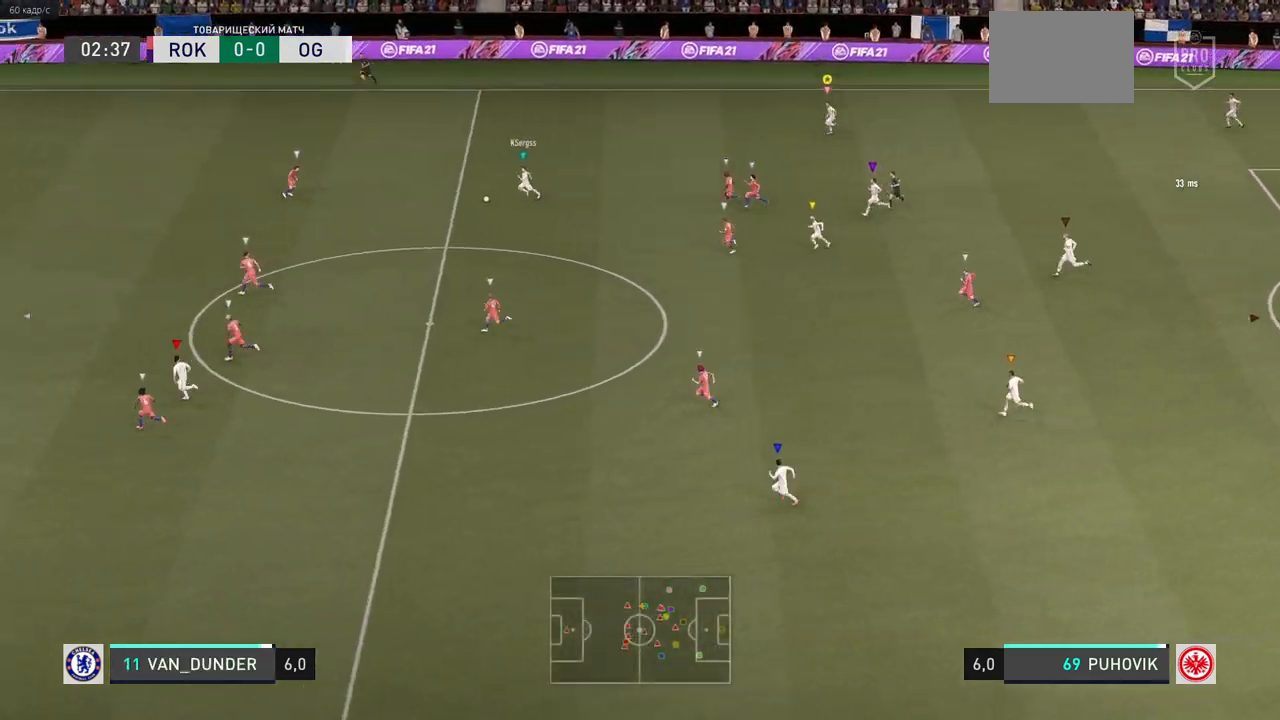
{"dt_ms": 500, "buttons": ["R2"], "left_stick": "left", "right_stick": "center", "events": []}
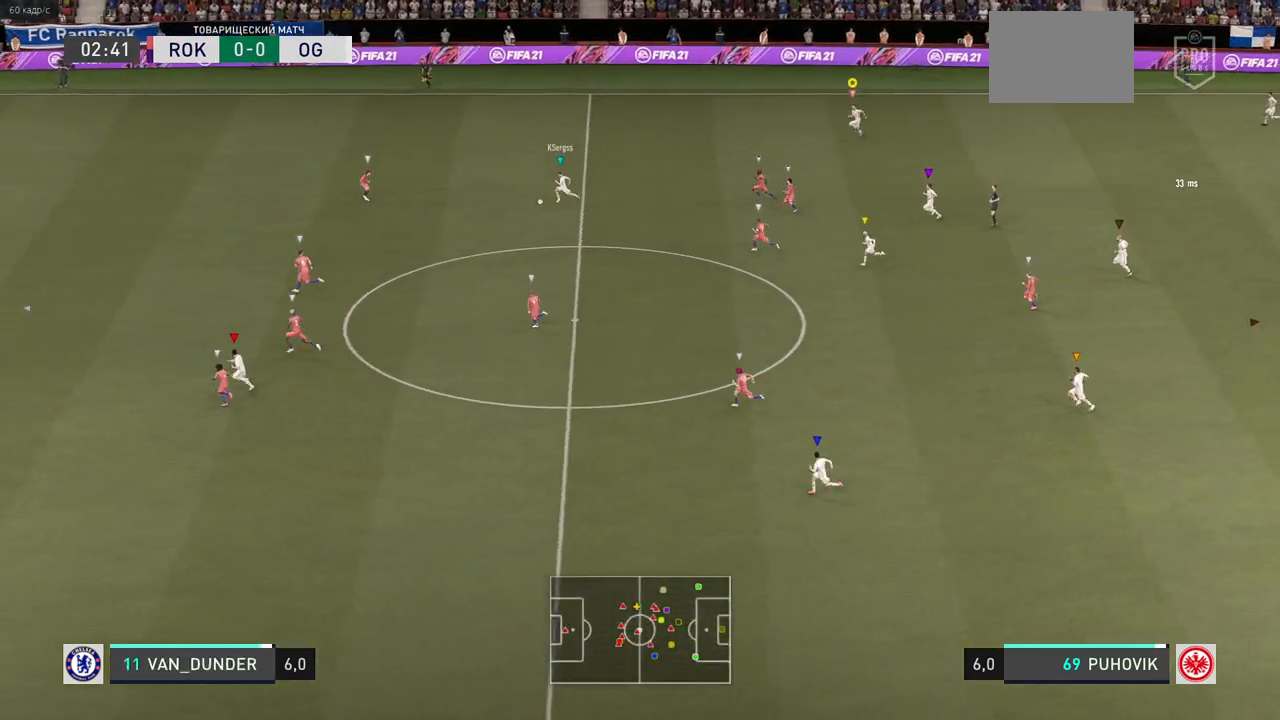
{"dt_ms": 500, "buttons": ["R2"], "left_stick": "left", "right_stick": "center", "events": [[217, "X", "down"], [283, "X", "up"]]}
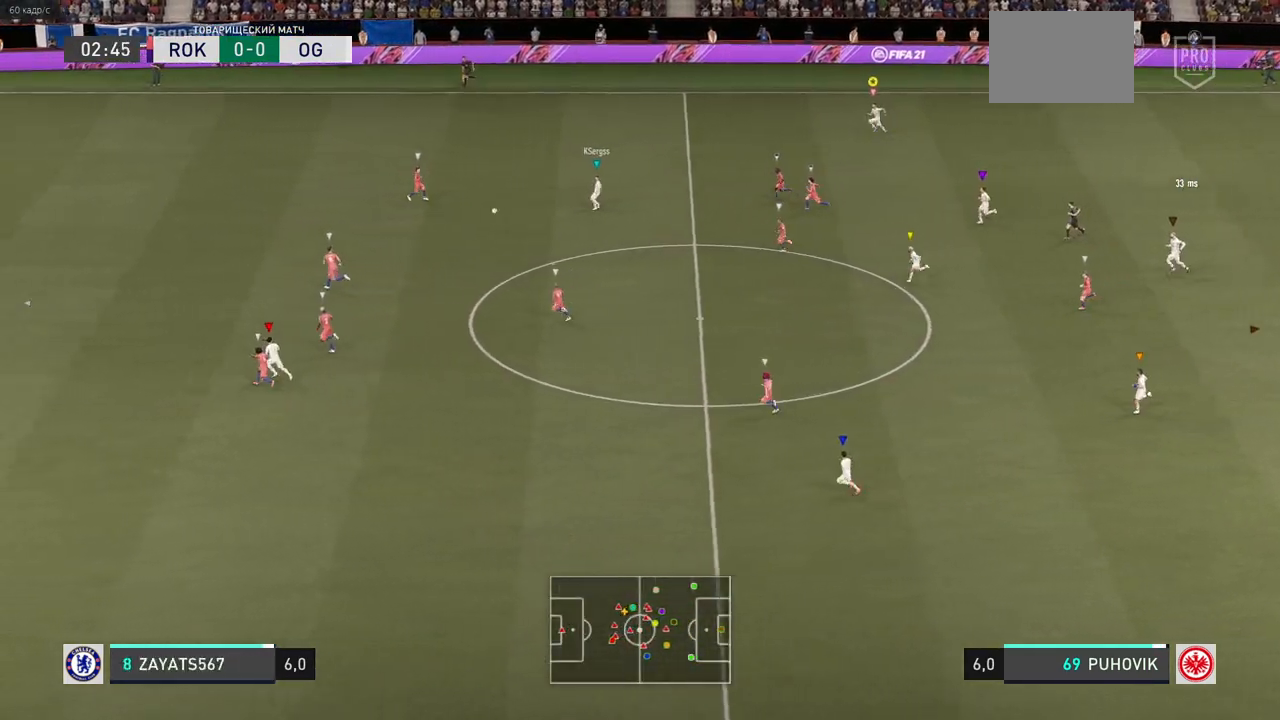
{"dt_ms": 500, "buttons": ["R2"], "left_stick": "left", "right_stick": "center", "events": []}
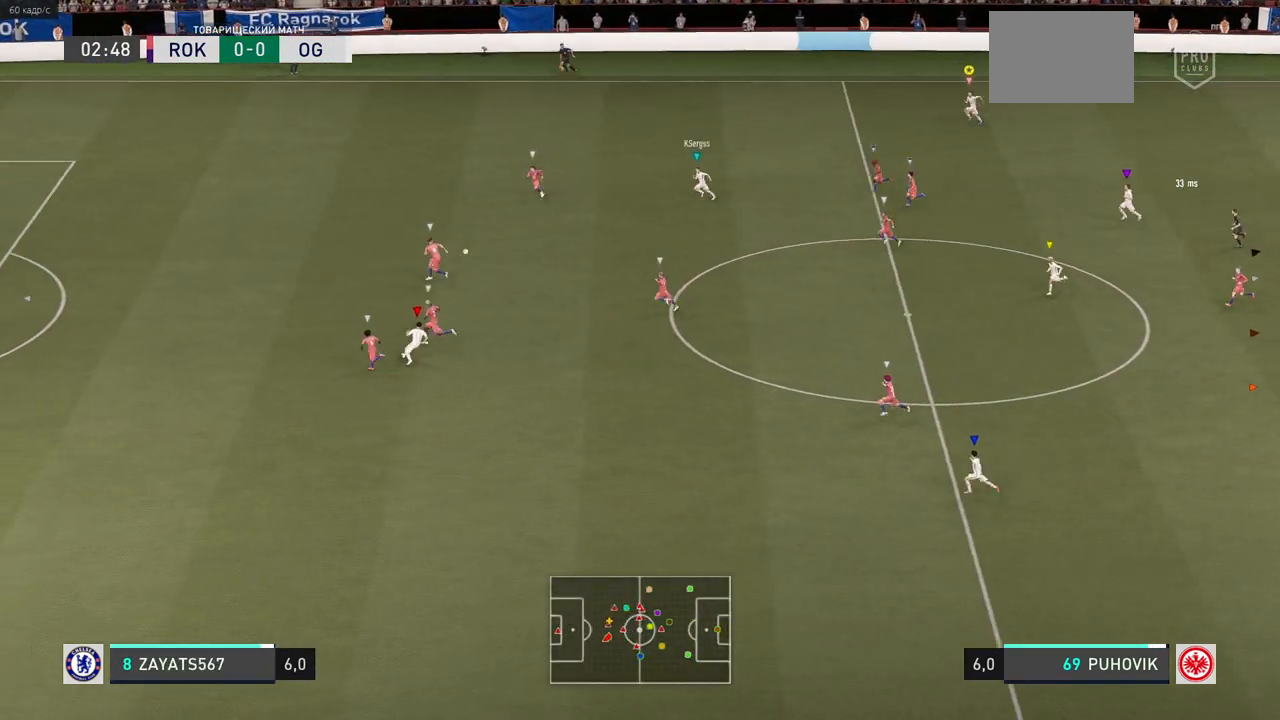
{"dt_ms": 500, "buttons": [], "left_stick": "center", "right_stick": "center", "events": [[233, "left_stick", "center"], [267, "R2", "up"]]}
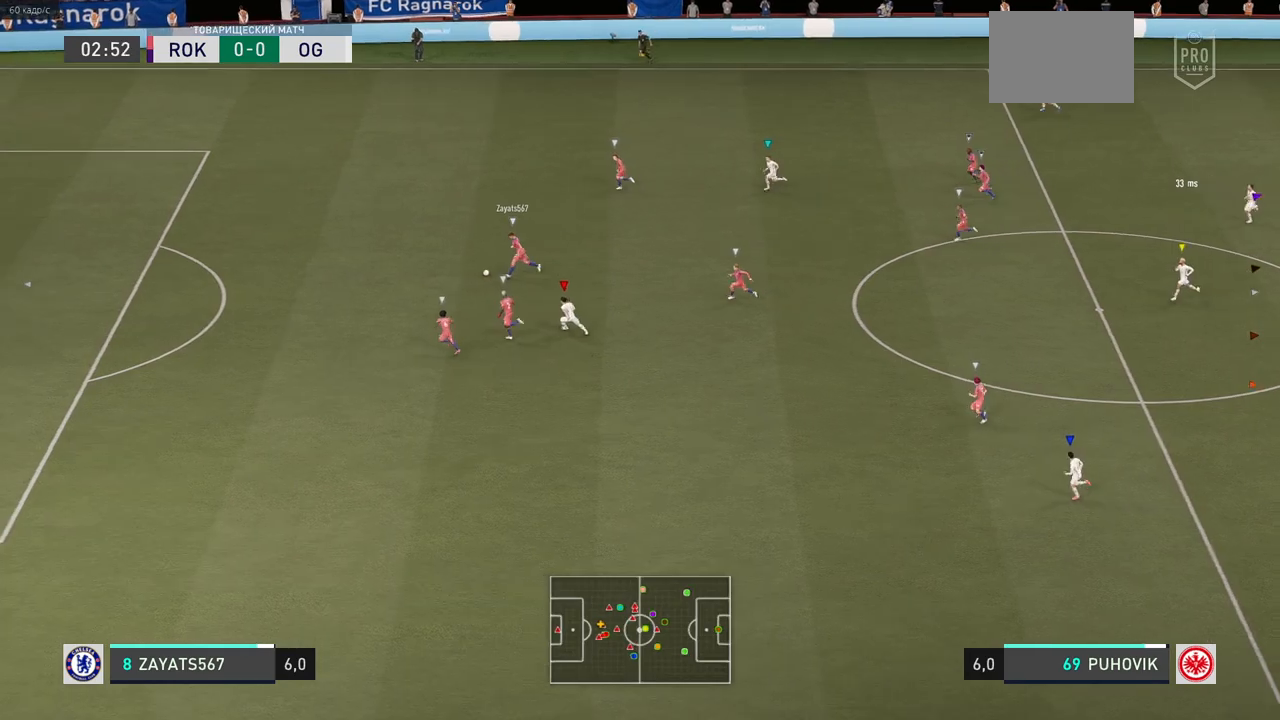
{"dt_ms": 500, "buttons": [], "left_stick": "down-right", "right_stick": "center", "events": [[167, "left_stick", "down"], [383, "left_stick", "down-right"]]}